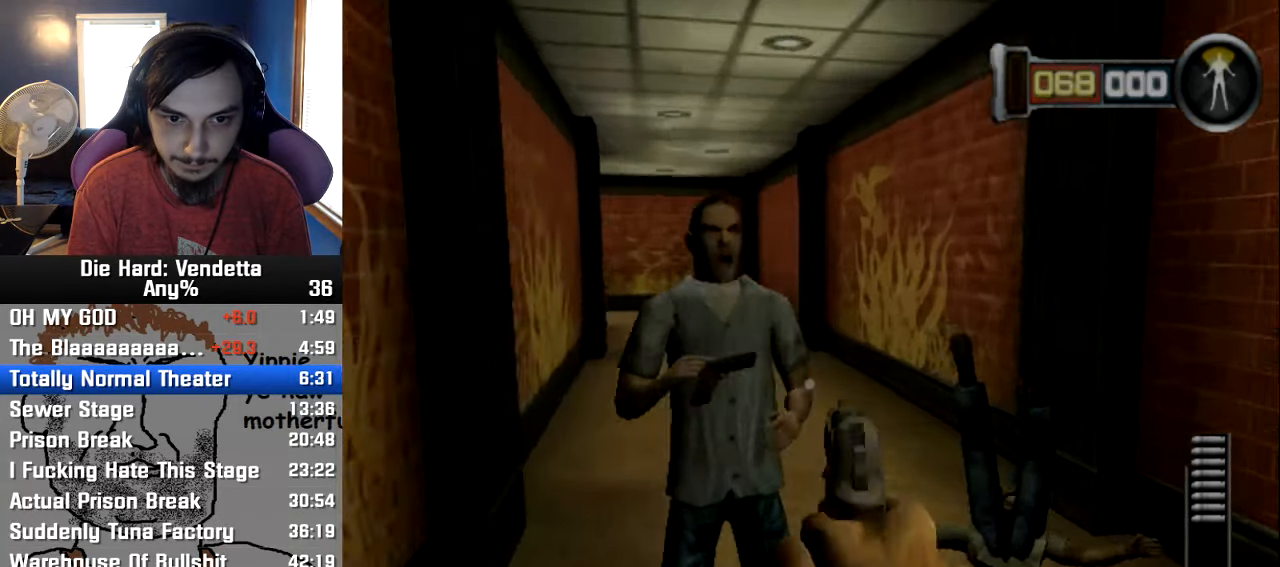
Gameplay with a controller (Nintendo layout); each line is a JSON object with the inputs held at the frame after it. "events" lists button and stick changes between this image and that frame as [ms after this image, input, new state], when the widget could be followed in between. Not read: L2 L3 R3.
{"buttons": [], "left_stick": "down-right", "right_stick": "center", "events": [[67, "left_stick", "up-left"], [200, "left_stick", "up-right"], [333, "left_stick", "down-right"]]}
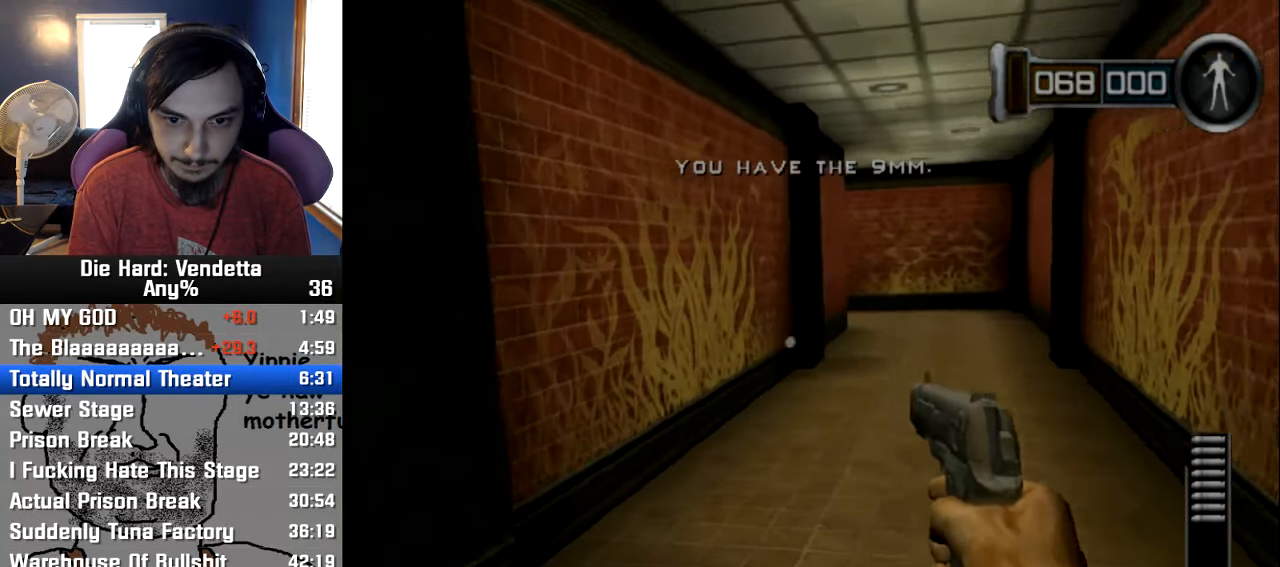
{"buttons": [], "left_stick": "up", "right_stick": "center", "events": [[100, "left_stick", "up-right"], [150, "left_stick", "up"]]}
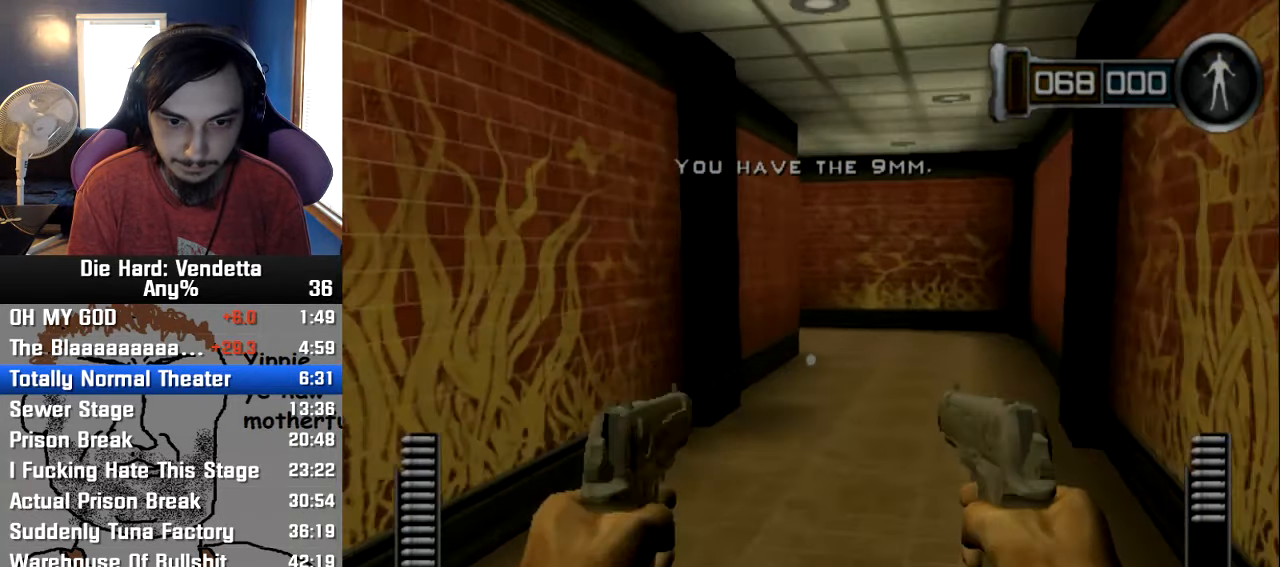
{"buttons": [], "left_stick": "up-right", "right_stick": "center", "events": [[467, "left_stick", "up-right"]]}
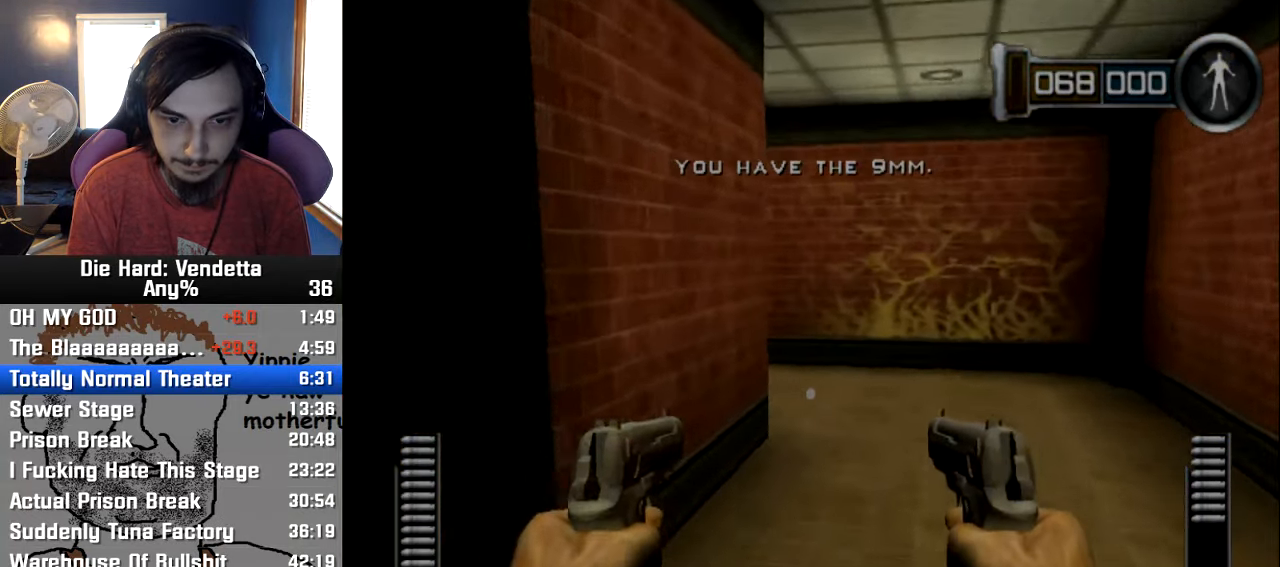
{"buttons": [], "left_stick": "up-right", "right_stick": "center", "events": []}
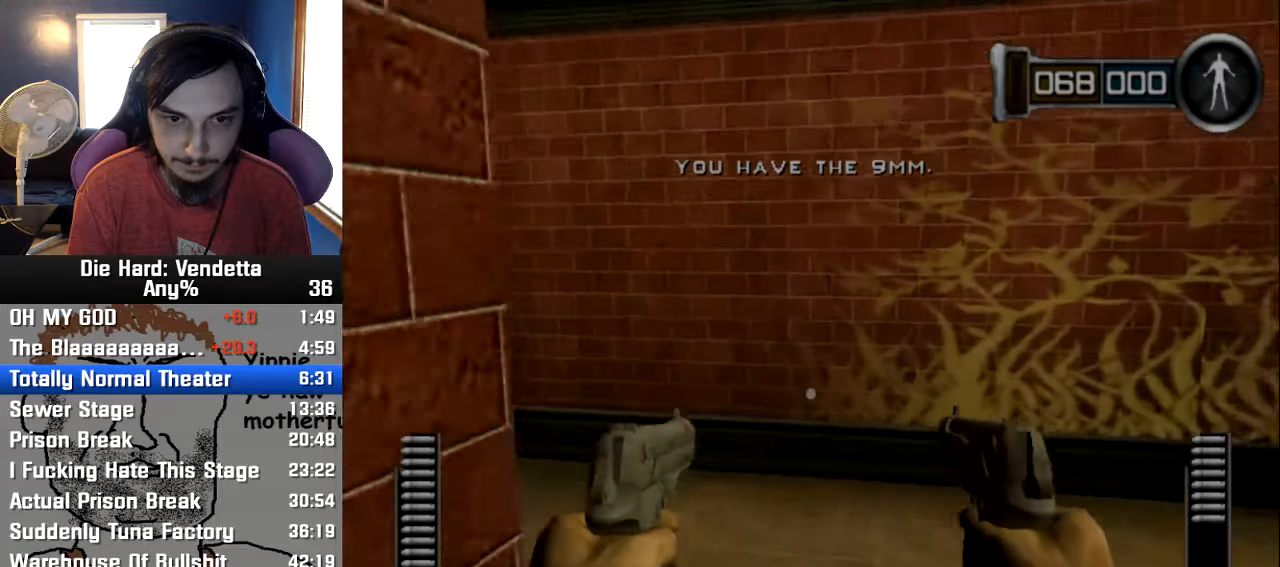
{"buttons": [], "left_stick": "up", "right_stick": "center", "events": [[117, "left_stick", "up"], [184, "right_stick", "left"], [334, "right_stick", "center"]]}
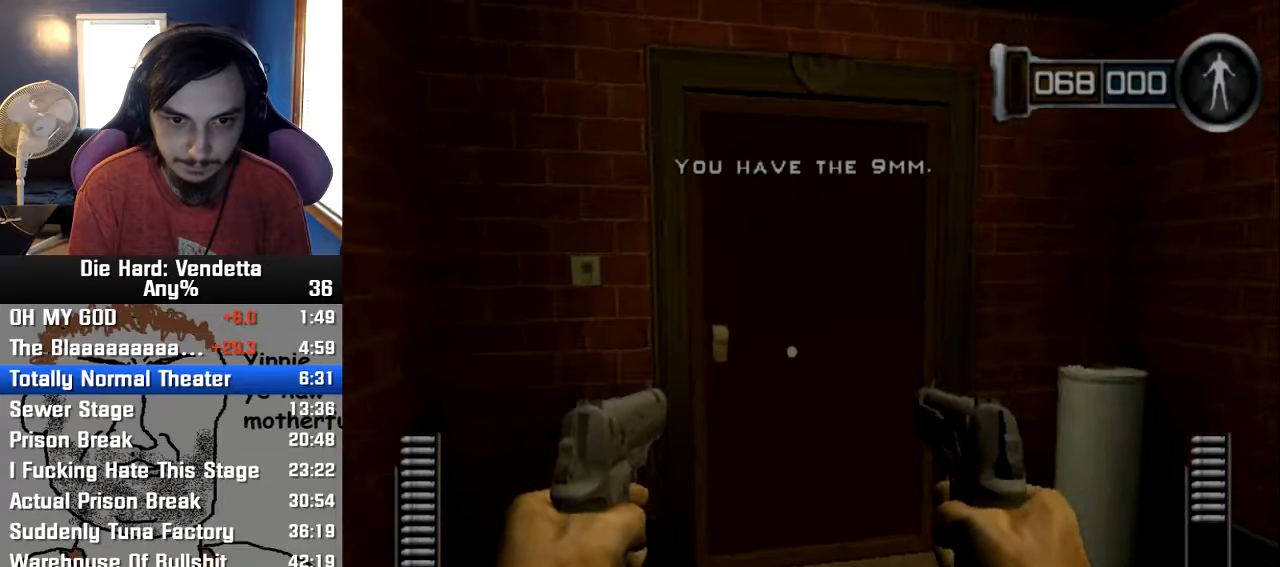
{"buttons": [], "left_stick": "up-right", "right_stick": "center", "events": [[250, "A", "down"], [300, "left_stick", "down"], [334, "A", "up"], [434, "left_stick", "right"], [500, "left_stick", "up-right"]]}
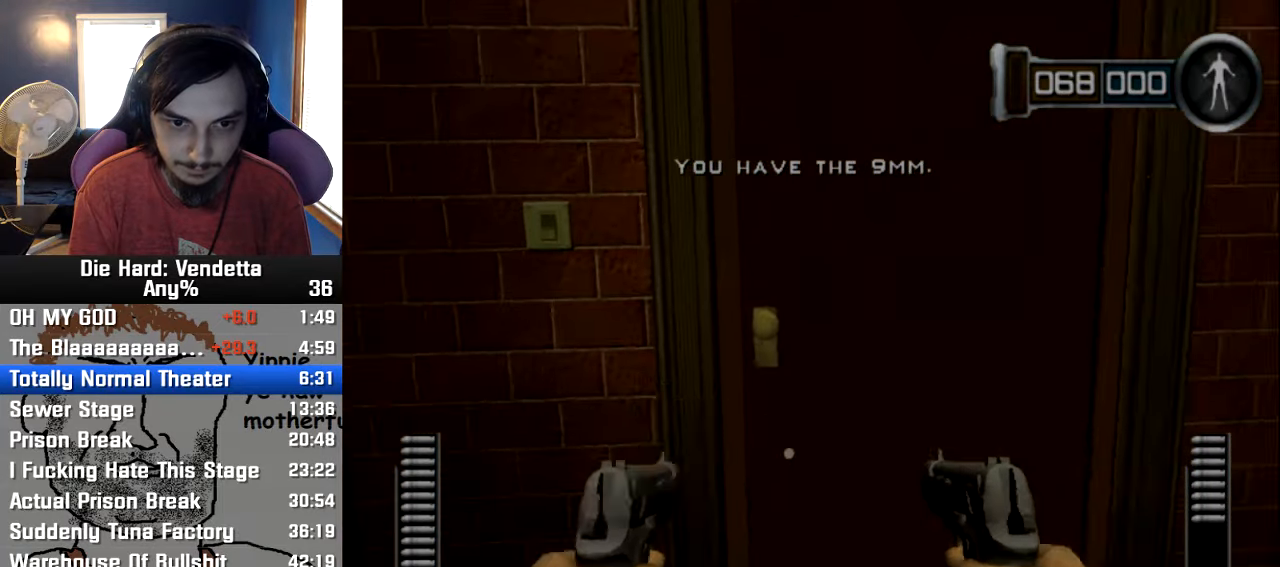
{"buttons": [], "left_stick": "up", "right_stick": "center", "events": [[100, "left_stick", "up"], [250, "left_stick", "up-right"], [417, "left_stick", "up"]]}
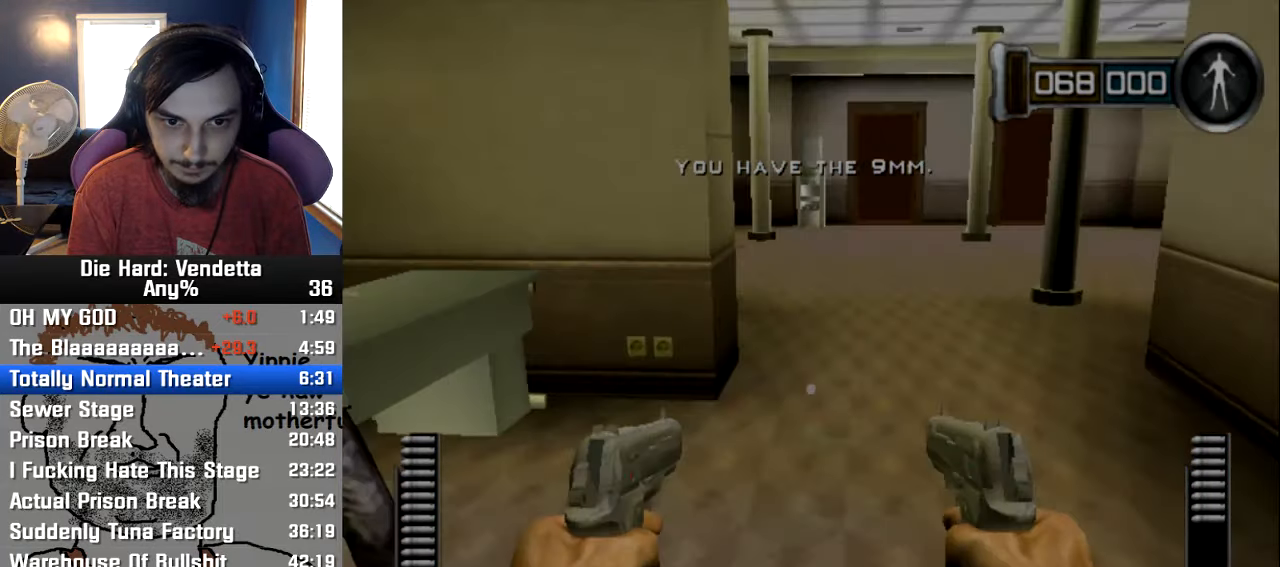
{"buttons": [], "left_stick": "up", "right_stick": "center", "events": []}
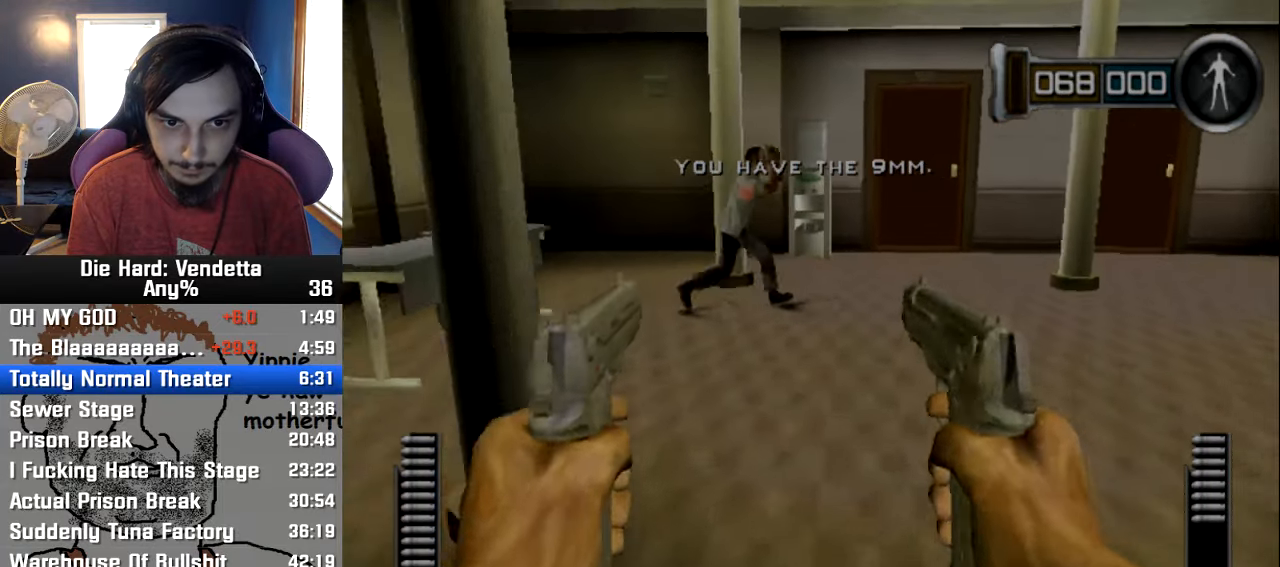
{"buttons": [], "left_stick": "up", "right_stick": "center", "events": []}
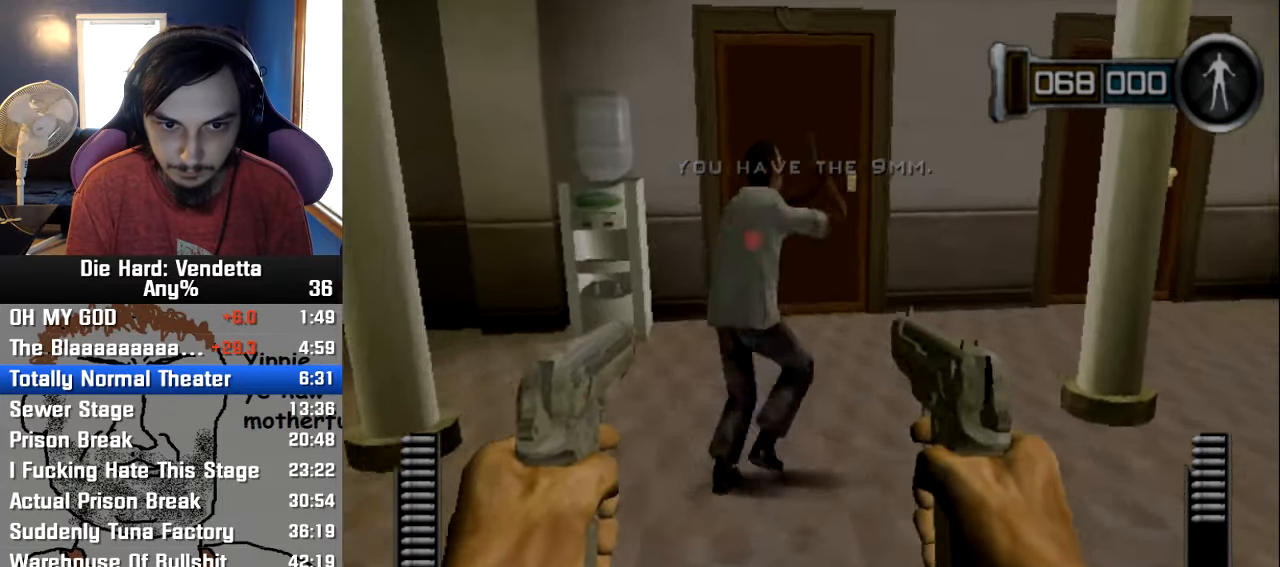
{"buttons": ["R1"], "left_stick": "up-left", "right_stick": "center", "events": [[67, "left_stick", "up-right"], [84, "R1", "down"], [217, "R1", "up"], [217, "left_stick", "right"], [350, "left_stick", "up"], [400, "left_stick", "up-left"], [417, "R1", "down"]]}
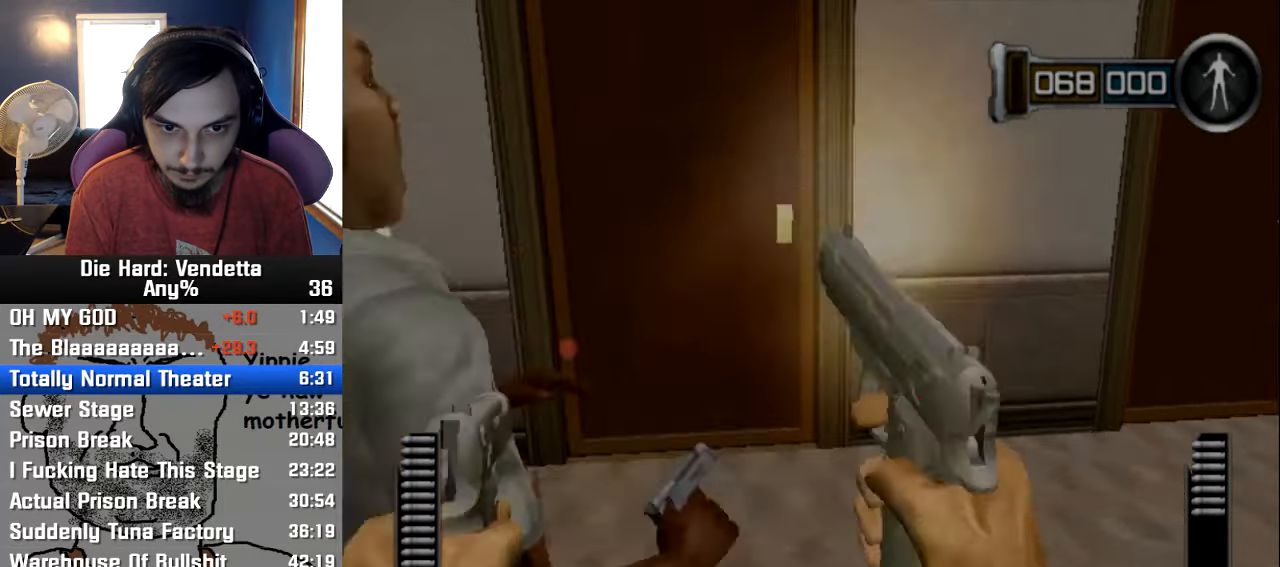
{"buttons": [], "left_stick": "down-left", "right_stick": "left", "events": [[34, "R1", "up"], [34, "left_stick", "down"], [67, "right_stick", "left"], [467, "left_stick", "down-left"]]}
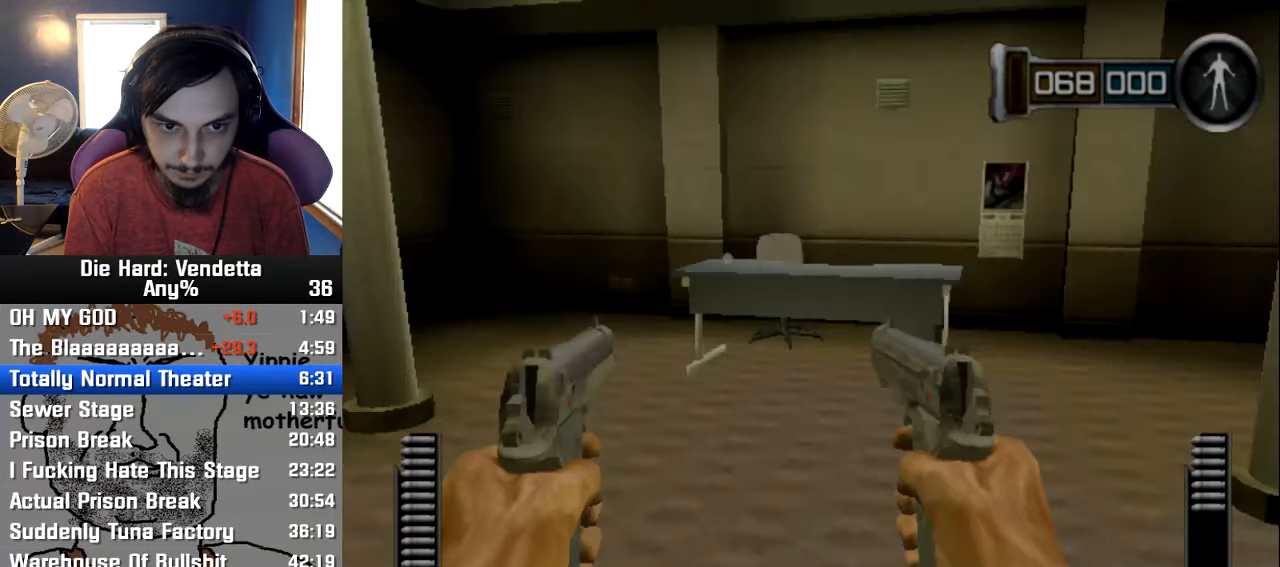
{"buttons": [], "left_stick": "center", "right_stick": "center", "events": [[184, "left_stick", "up-left"], [184, "right_stick", "center"], [217, "R1", "down"], [267, "left_stick", "center"], [334, "R1", "up"]]}
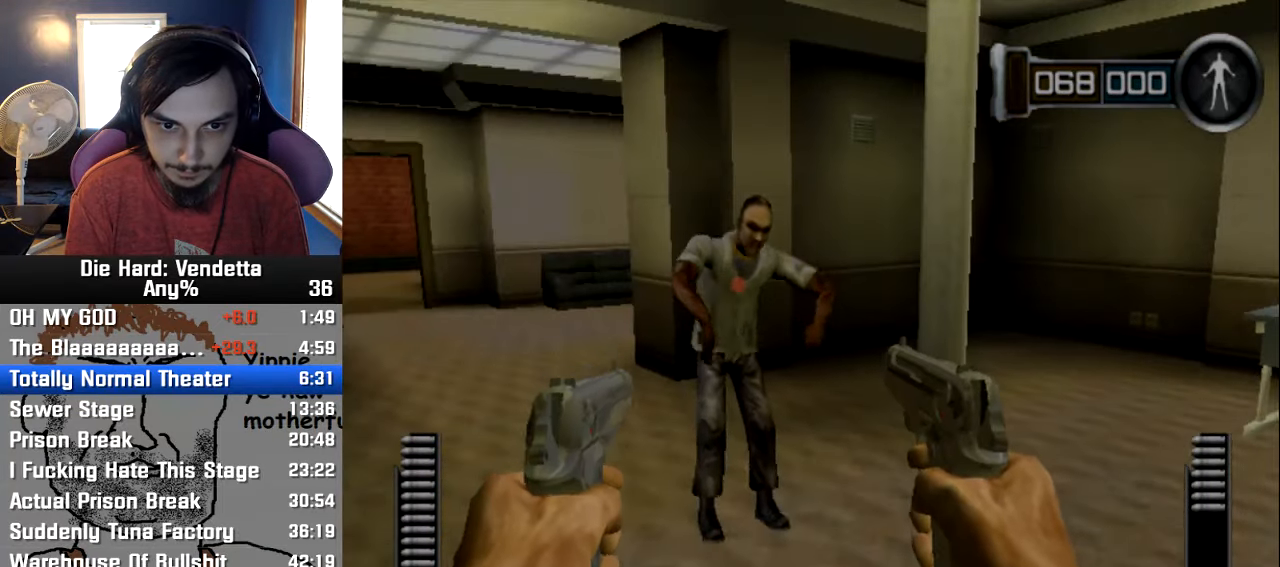
{"buttons": [], "left_stick": "right", "right_stick": "center", "events": [[100, "R1", "down"], [167, "left_stick", "down"], [200, "R1", "up"], [284, "left_stick", "down-right"], [450, "left_stick", "right"]]}
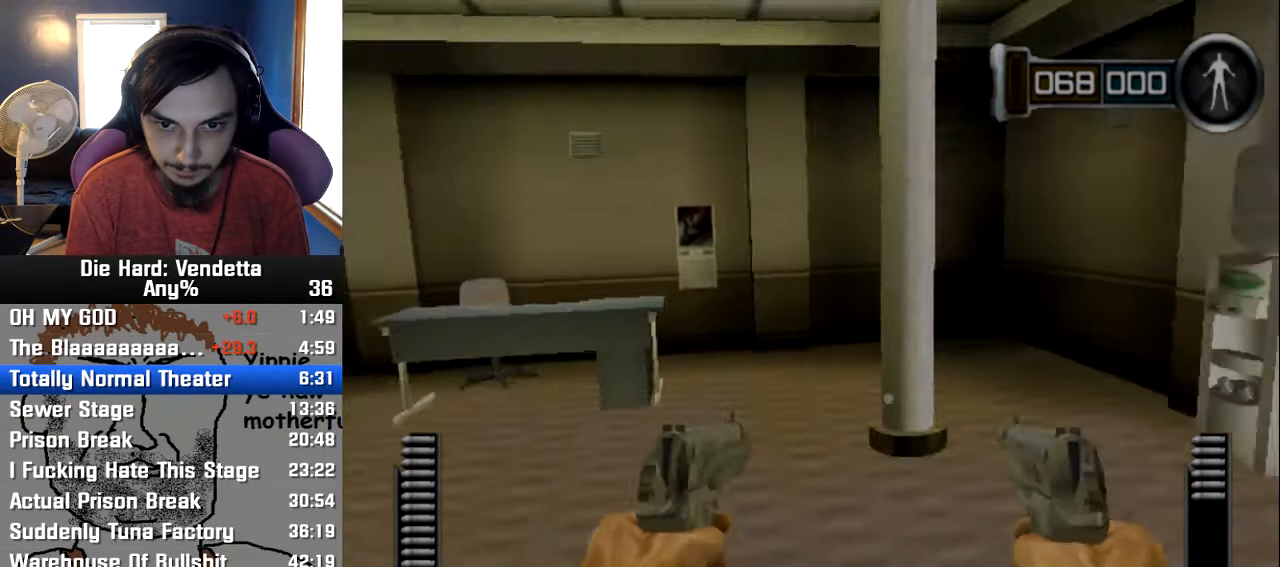
{"buttons": [], "left_stick": "up-right", "right_stick": "center", "events": [[233, "right_stick", "right"], [266, "left_stick", "up"], [433, "right_stick", "center"], [466, "left_stick", "up-right"]]}
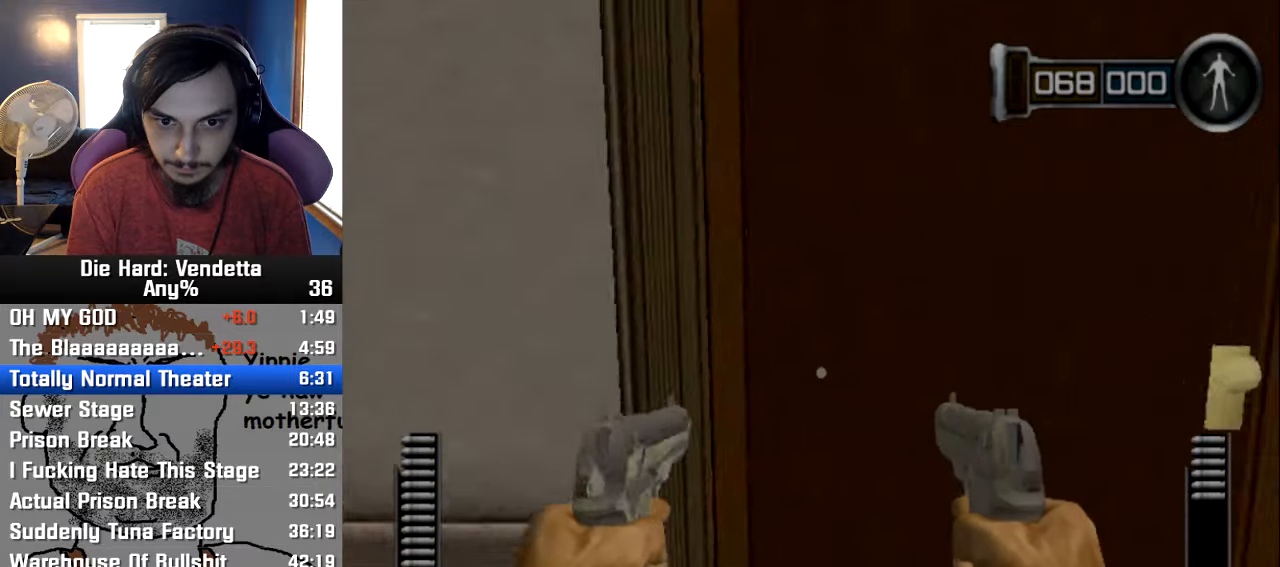
{"buttons": [], "left_stick": "center", "right_stick": "center", "events": [[133, "A", "down"], [183, "left_stick", "down-right"], [250, "A", "up"], [316, "left_stick", "center"]]}
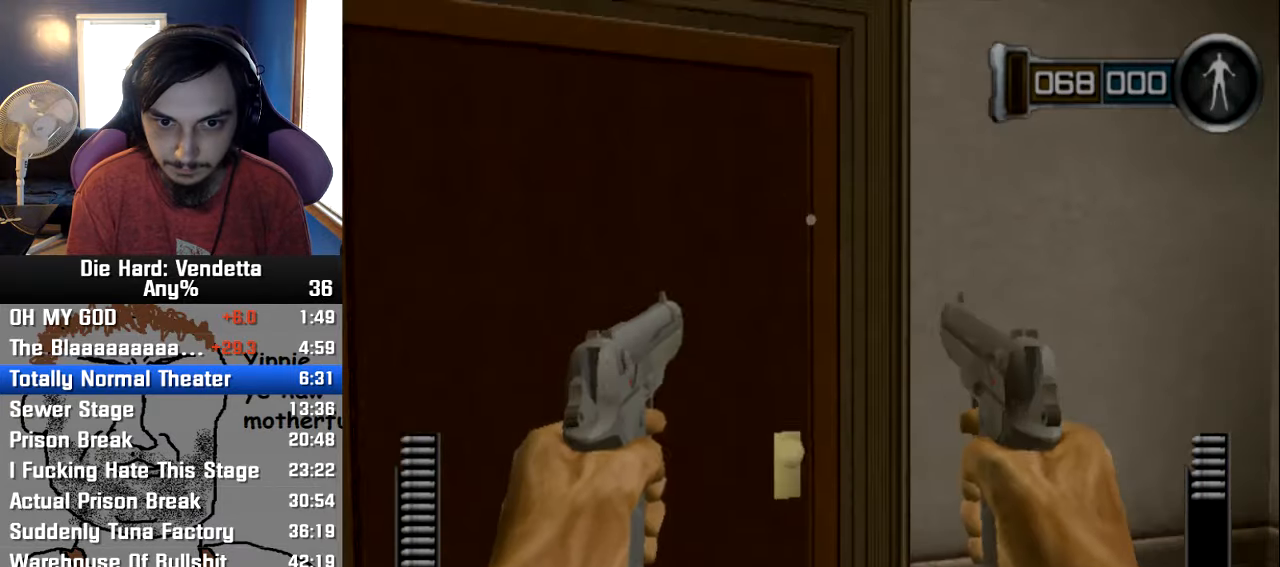
{"buttons": [], "left_stick": "down-left", "right_stick": "center", "events": [[50, "left_stick", "left"], [250, "left_stick", "up"], [366, "left_stick", "up-left"], [400, "R1", "down"], [483, "left_stick", "down-left"], [500, "R1", "up"]]}
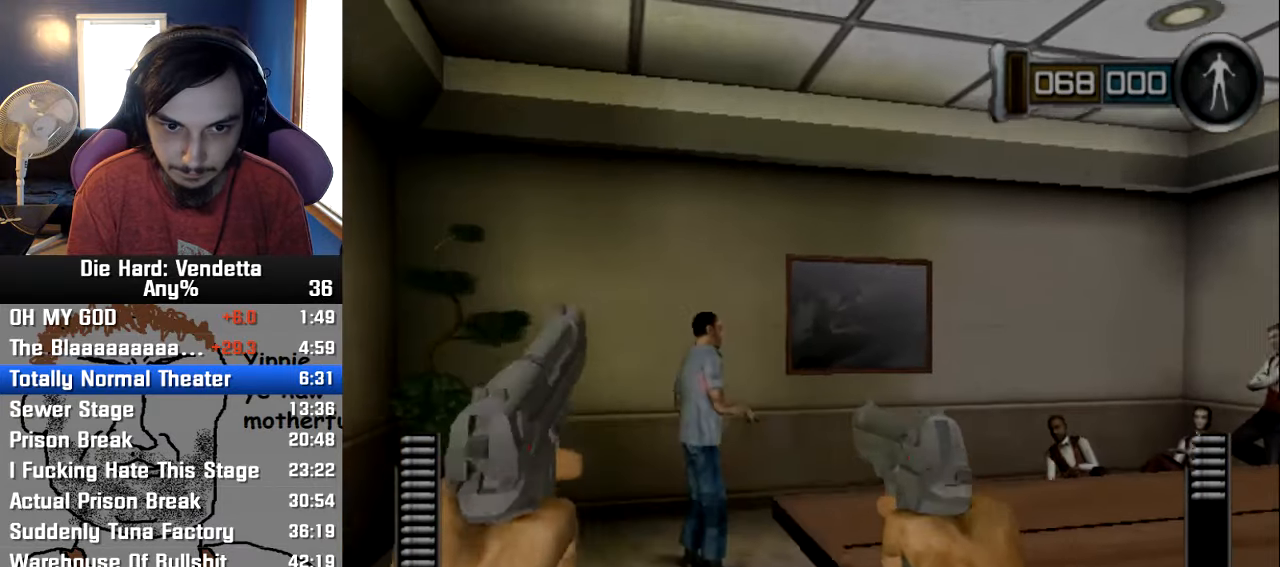
{"buttons": [], "left_stick": "down-left", "right_stick": "center", "events": [[50, "left_stick", "center"], [233, "left_stick", "down-left"], [250, "R1", "down"], [350, "R1", "up"]]}
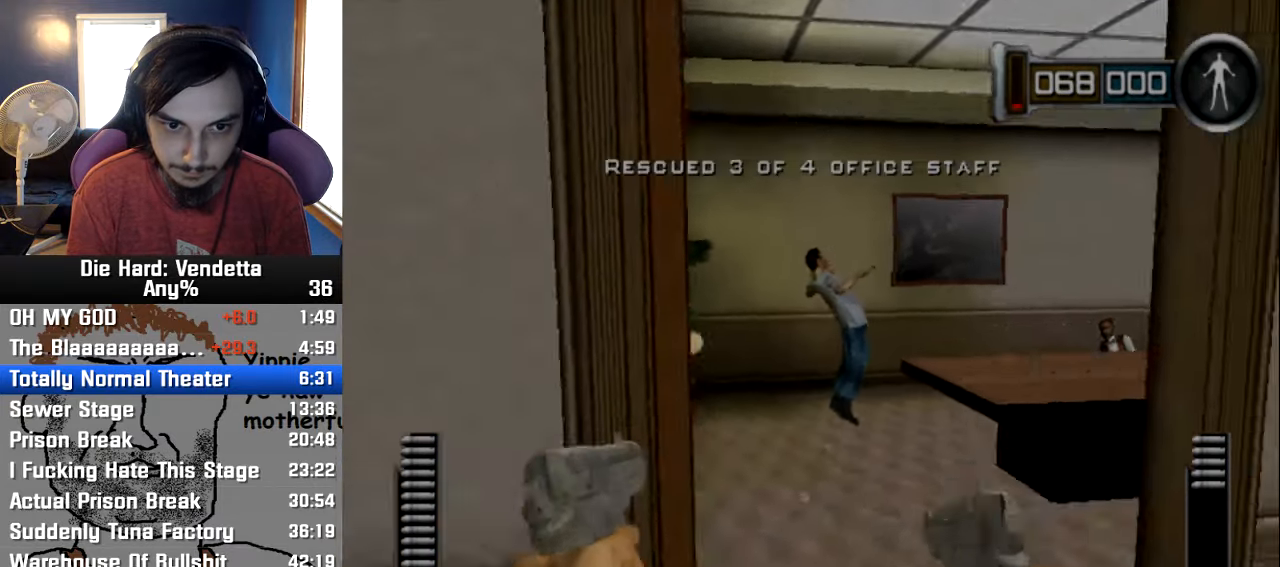
{"buttons": ["A"], "left_stick": "up-left", "right_stick": "center", "events": [[16, "right_stick", "down-left"], [50, "left_stick", "left"], [150, "right_stick", "center"], [200, "left_stick", "up-left"], [500, "A", "down"]]}
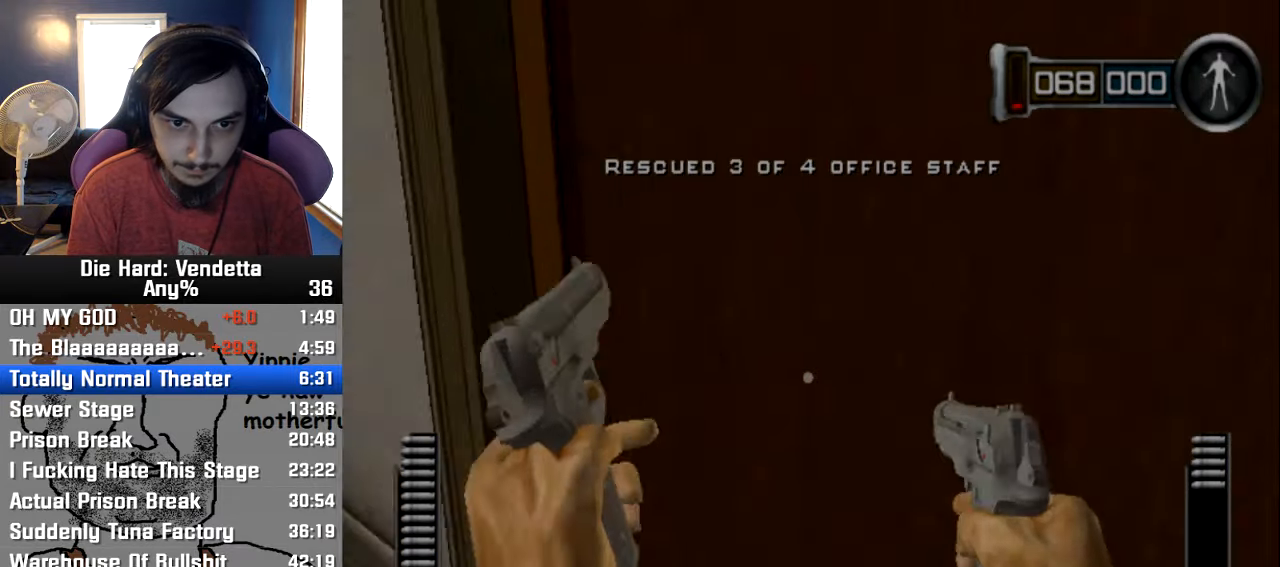
{"buttons": [], "left_stick": "up", "right_stick": "center", "events": [[50, "left_stick", "down"], [100, "A", "up"], [200, "left_stick", "left"], [266, "left_stick", "up-left"], [416, "left_stick", "up"]]}
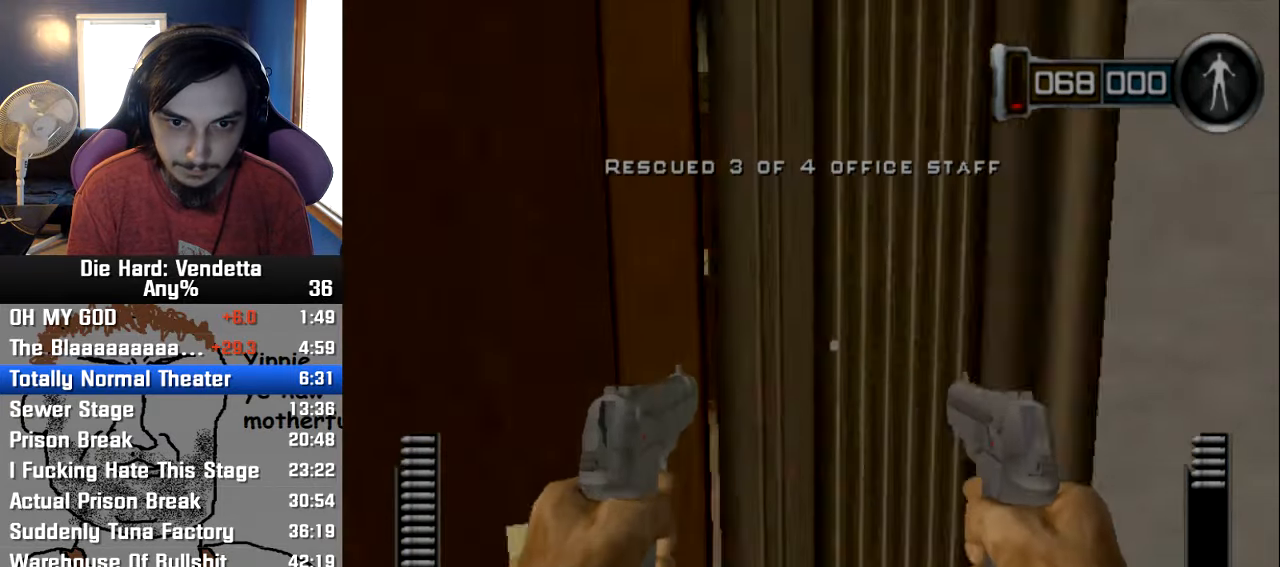
{"buttons": [], "left_stick": "up", "right_stick": "center", "events": [[33, "left_stick", "up-left"], [433, "left_stick", "up"]]}
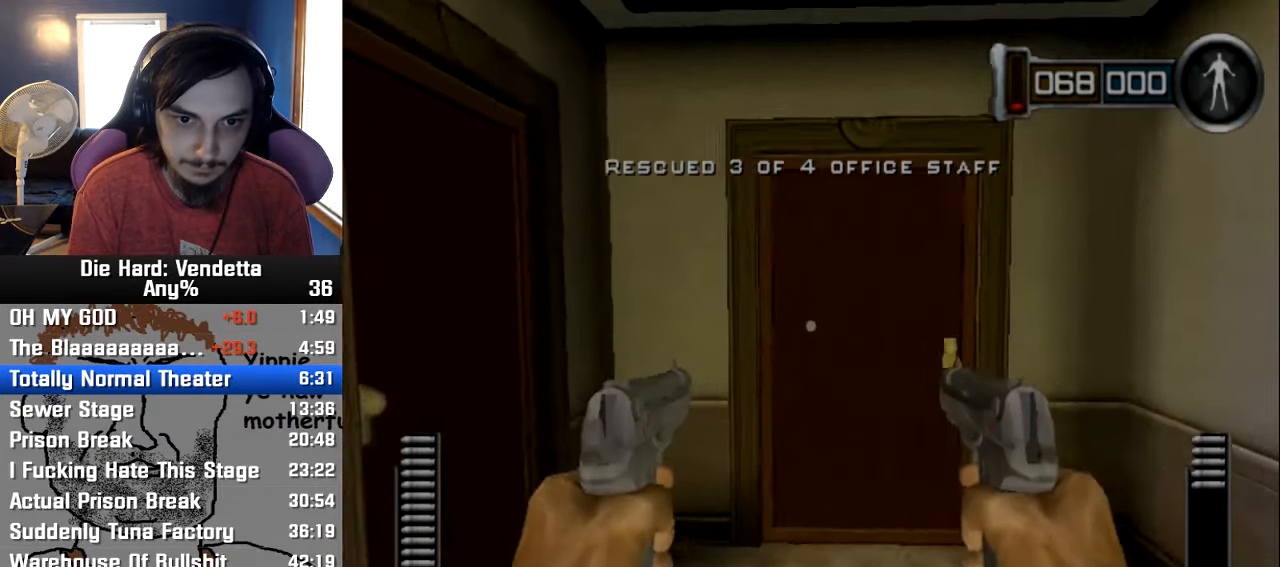
{"buttons": [], "left_stick": "down", "right_stick": "center", "events": [[83, "left_stick", "up-right"], [366, "A", "down"], [383, "left_stick", "center"], [433, "left_stick", "down"], [466, "A", "up"]]}
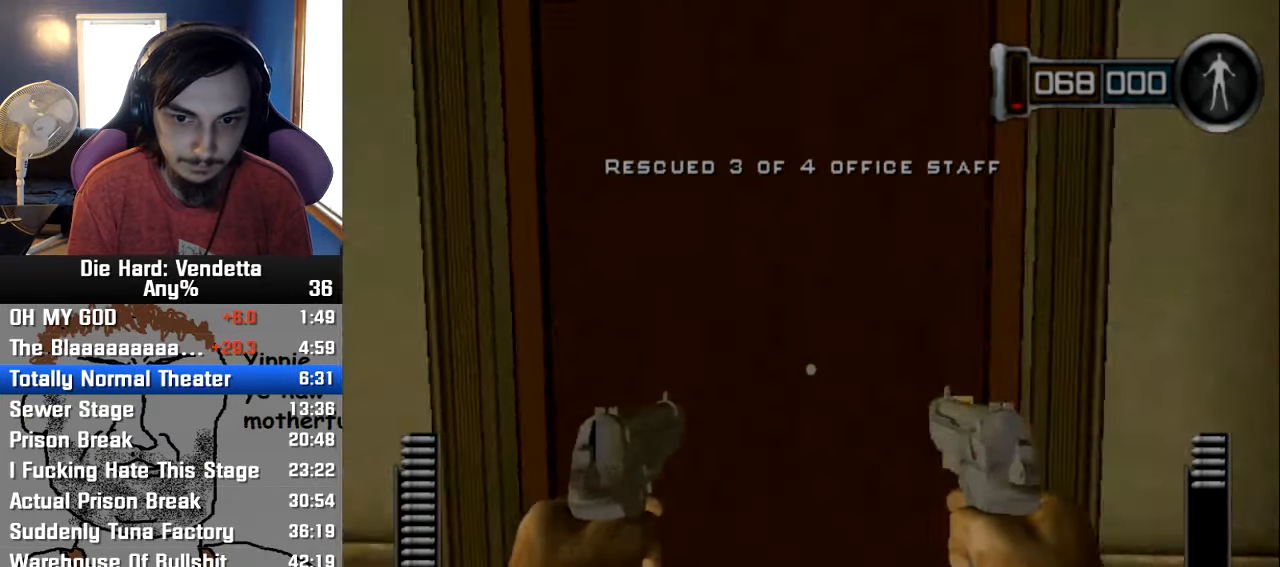
{"buttons": [], "left_stick": "up-right", "right_stick": "center", "events": [[116, "left_stick", "right"], [216, "left_stick", "up"], [500, "left_stick", "up-right"]]}